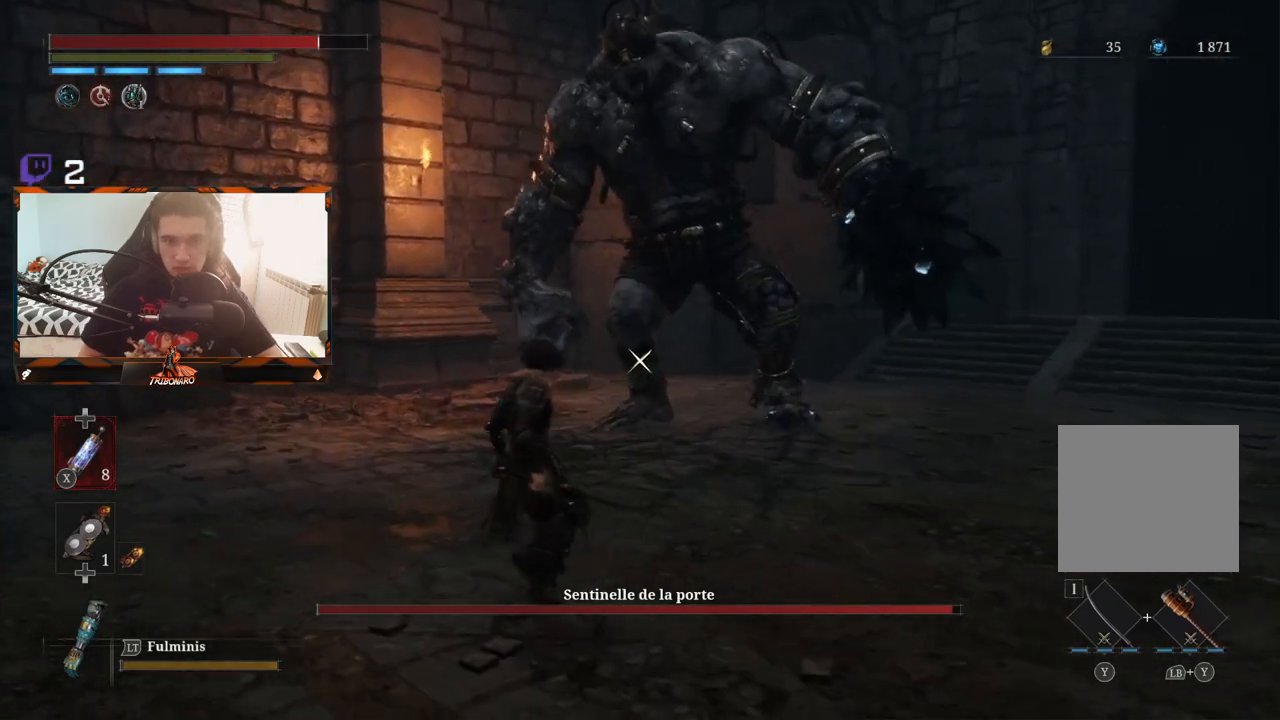
Gameplay with a controller (Xbox layout); each line is a JSON object with the inputs held at the frame after it. "events" lists button and stick changes between this image and that frame as [ms after this image, input, new state], when the widget could be followed in between.
{"buttons": [], "left_stick": "down", "right_stick": "center", "events": [[183, "left_stick", "up-right"], [417, "left_stick", "down-right"], [483, "left_stick", "down"]]}
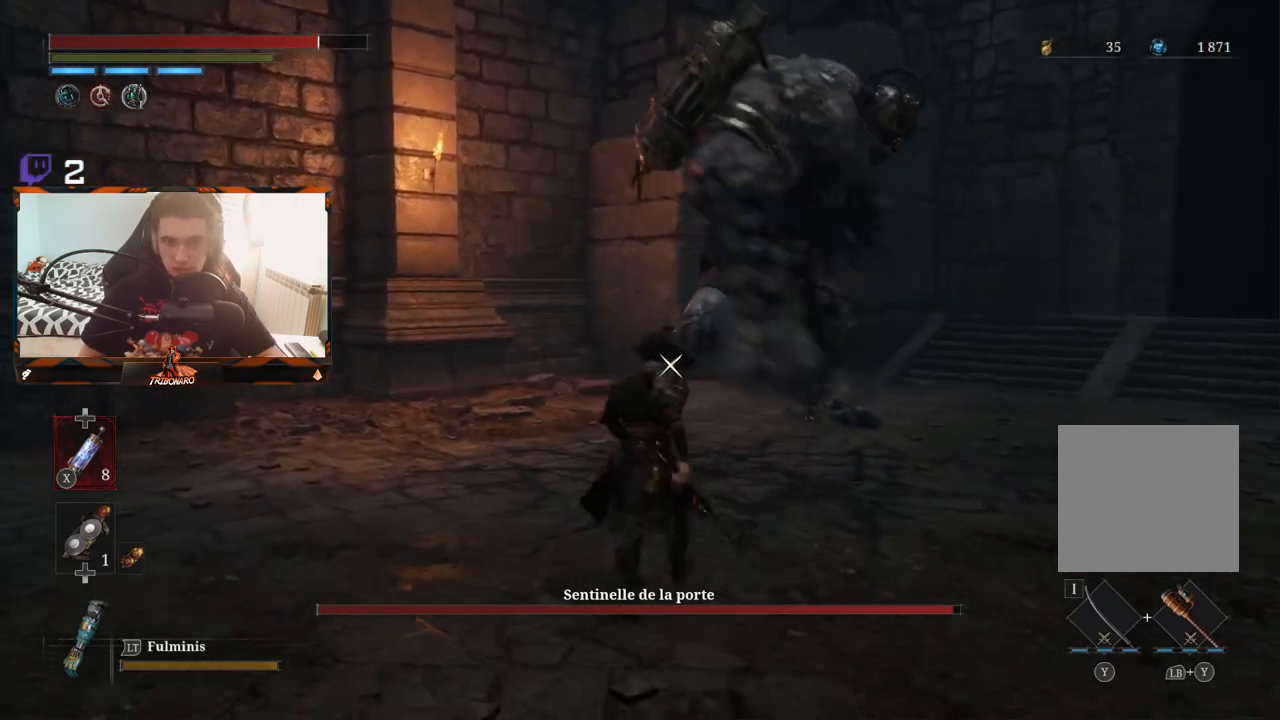
{"buttons": [], "left_stick": "left", "right_stick": "center", "events": [[83, "left_stick", "down-left"], [467, "left_stick", "left"]]}
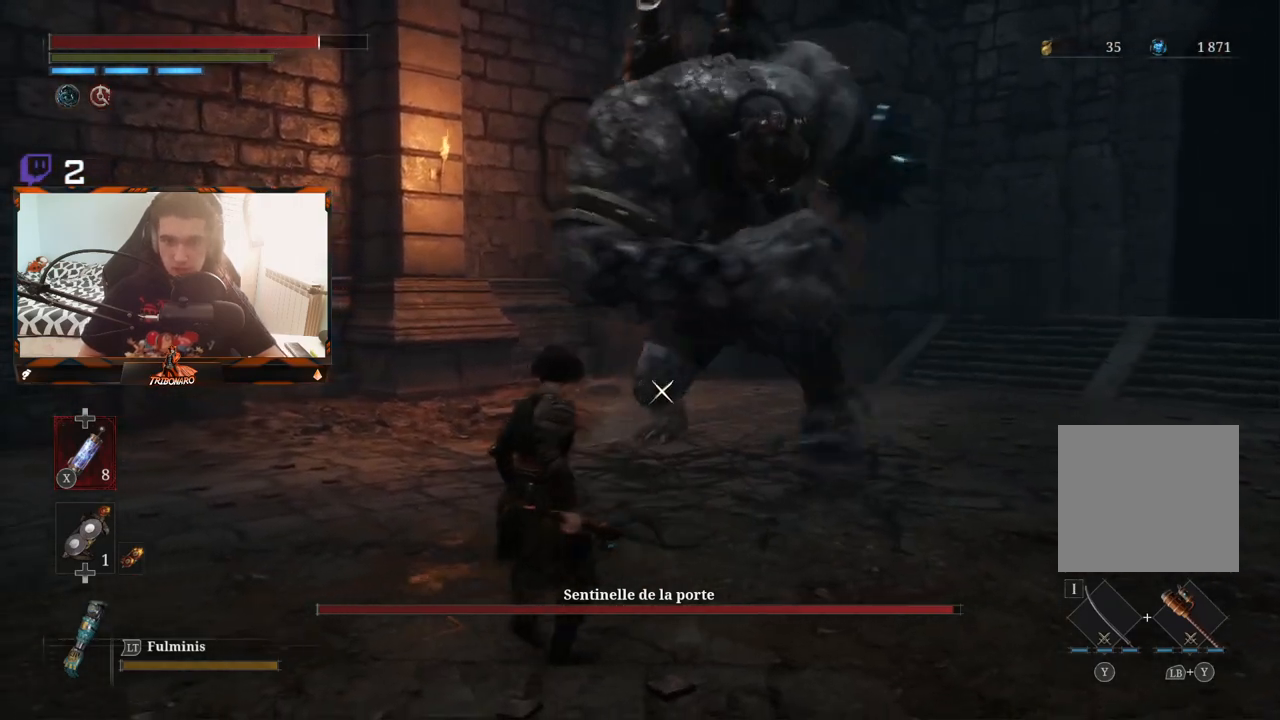
{"buttons": [], "left_stick": "up-left", "right_stick": "center", "events": [[183, "B", "down"], [283, "B", "up"], [300, "left_stick", "up-left"], [350, "B", "down"], [417, "B", "up"]]}
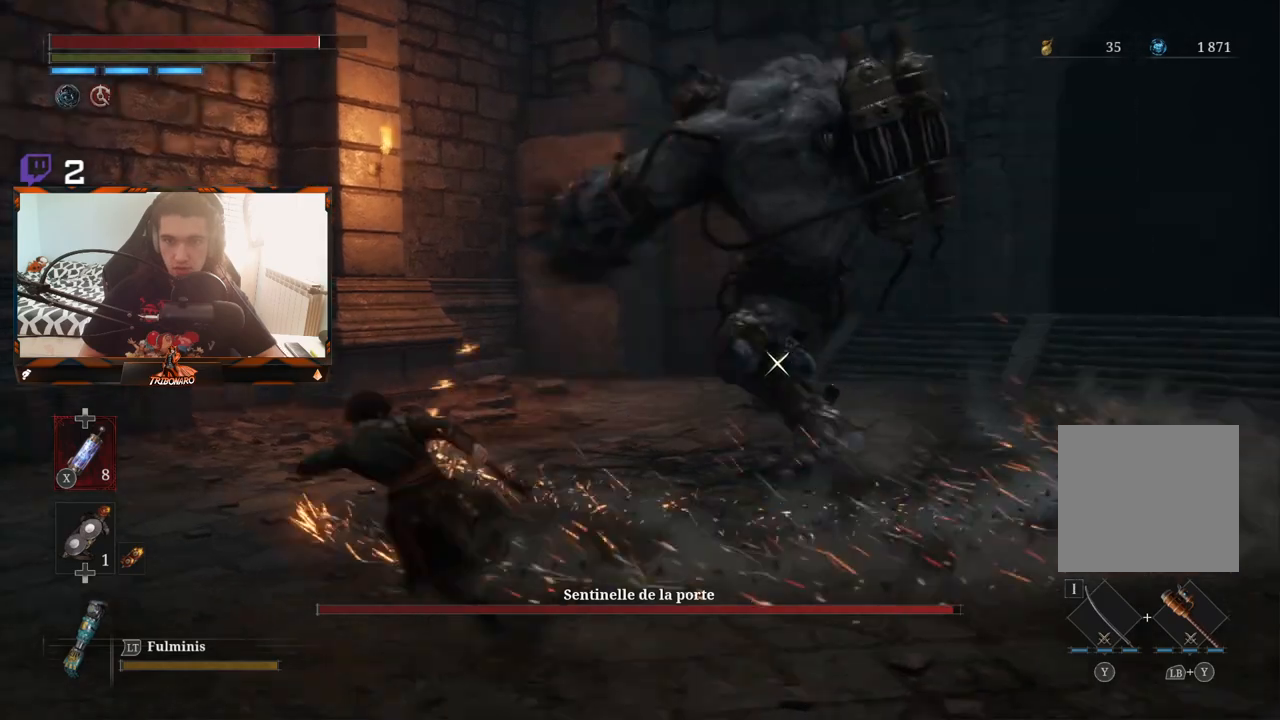
{"buttons": [], "left_stick": "up", "right_stick": "center", "events": [[300, "left_stick", "up"]]}
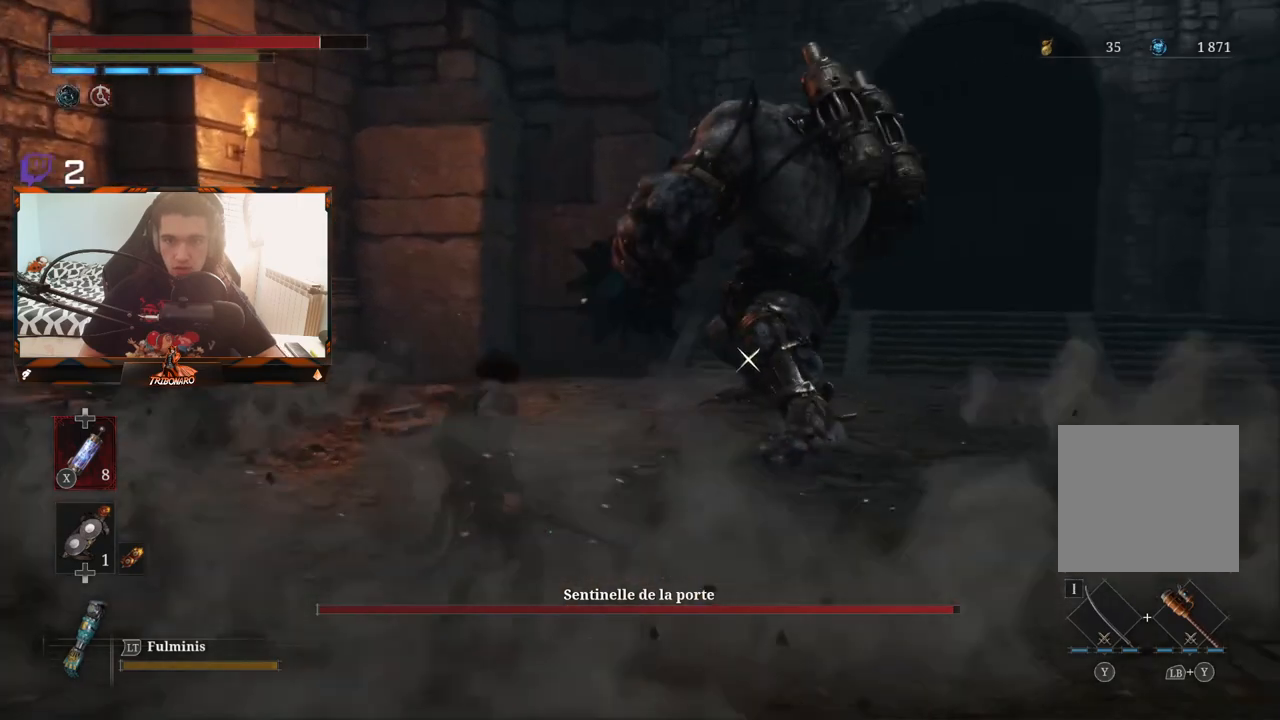
{"buttons": [], "left_stick": "up", "right_stick": "center", "events": [[283, "B", "down"], [367, "B", "up"], [417, "B", "down"], [483, "B", "up"]]}
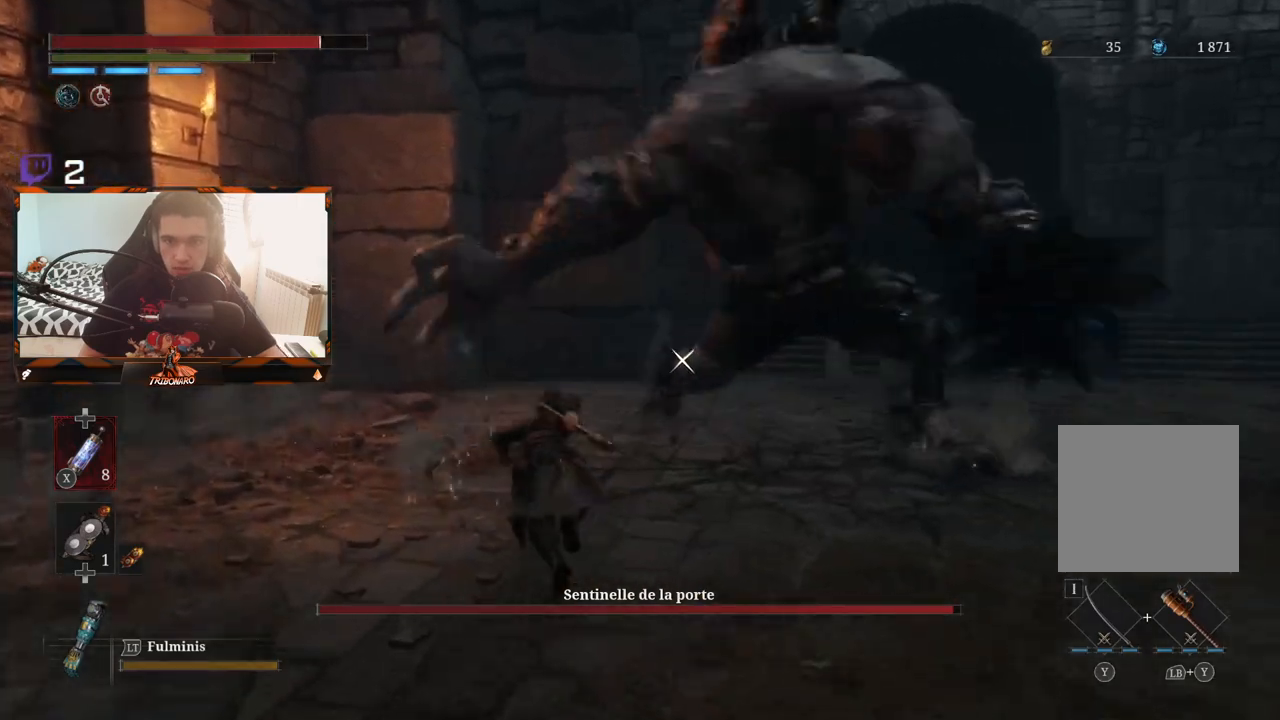
{"buttons": ["B"], "left_stick": "up", "right_stick": "center", "events": [[83, "B", "down"], [100, "B", "up"], [450, "B", "down"]]}
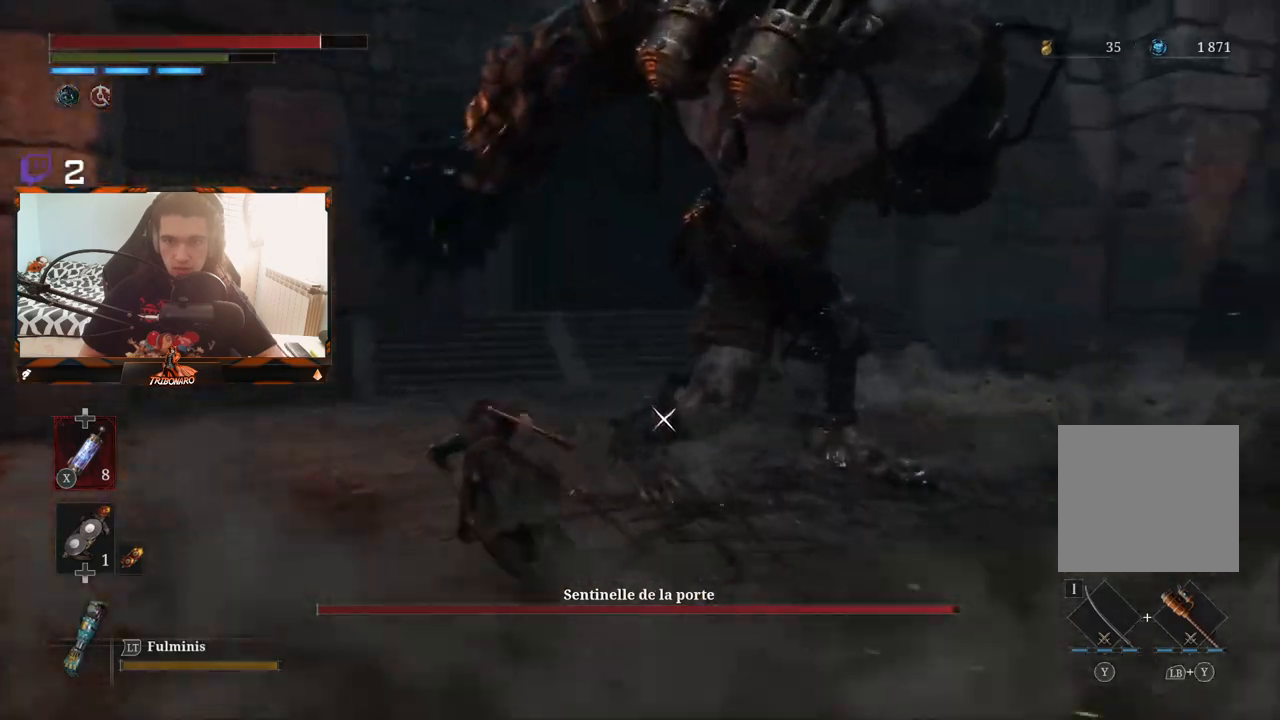
{"buttons": [], "left_stick": "up-left", "right_stick": "center", "events": [[50, "B", "up"], [150, "left_stick", "up-left"]]}
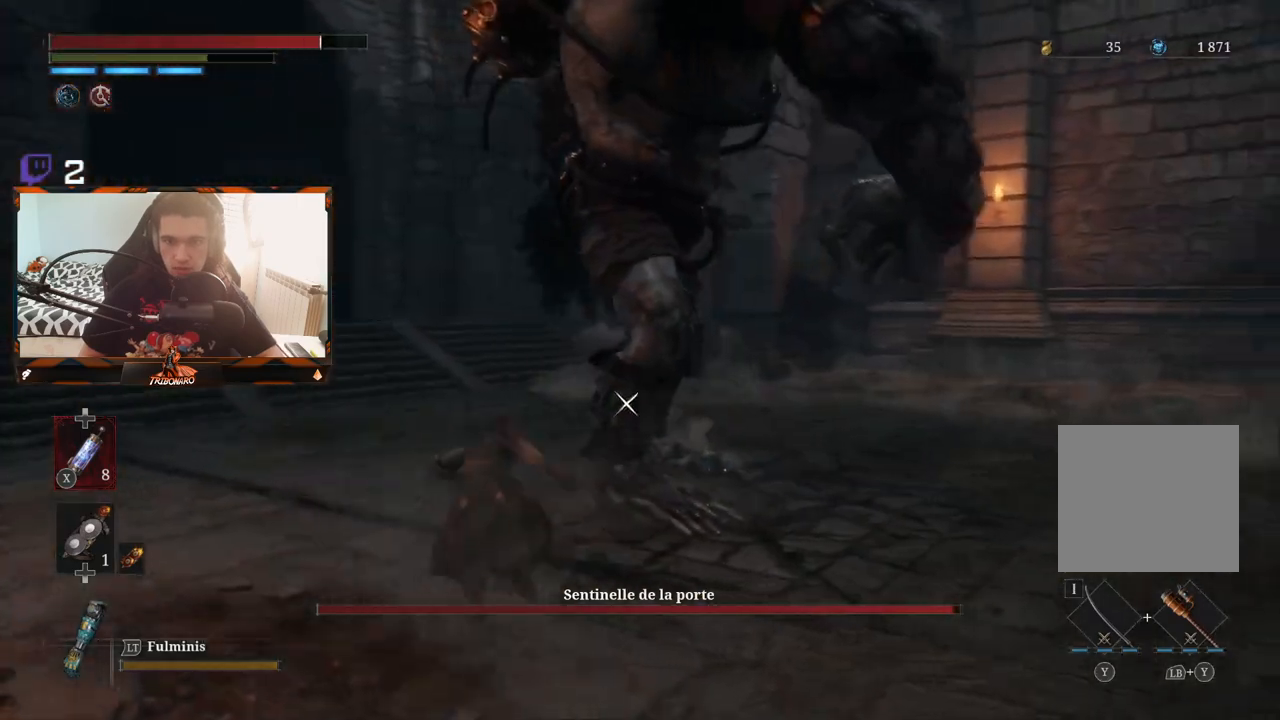
{"buttons": [], "left_stick": "up-left", "right_stick": "center", "events": []}
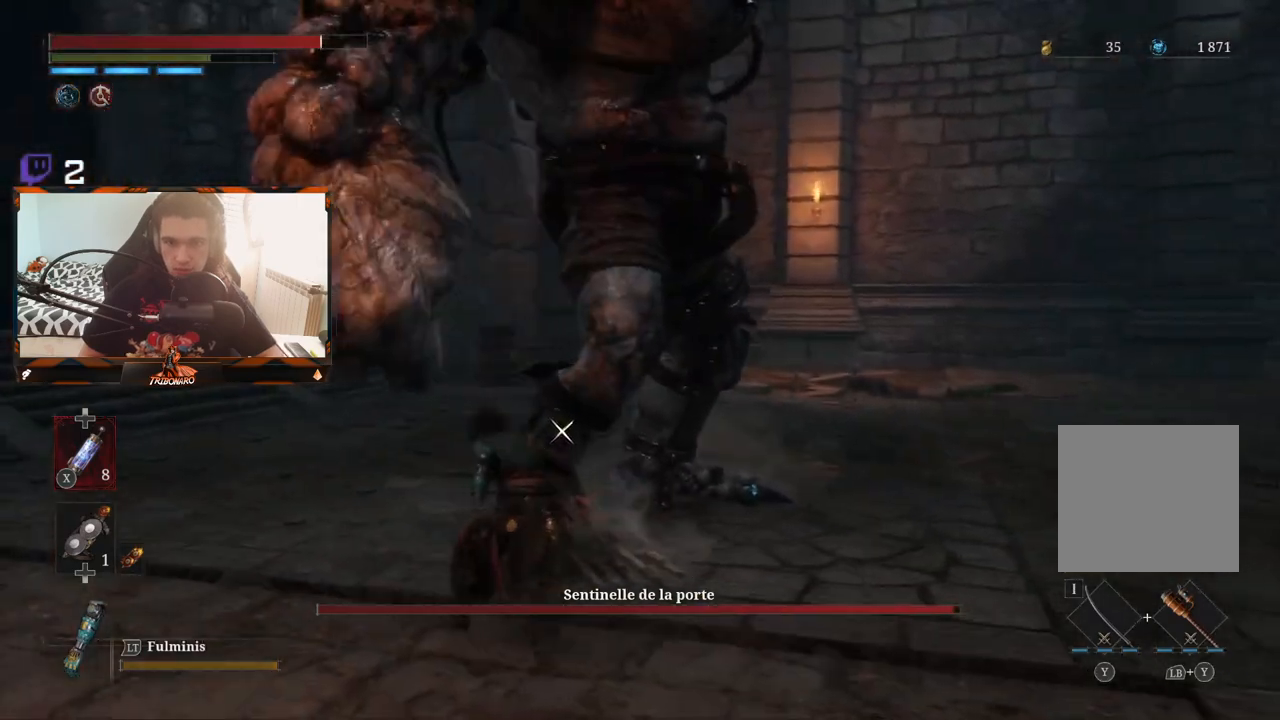
{"buttons": [], "left_stick": "up-left", "right_stick": "center", "events": []}
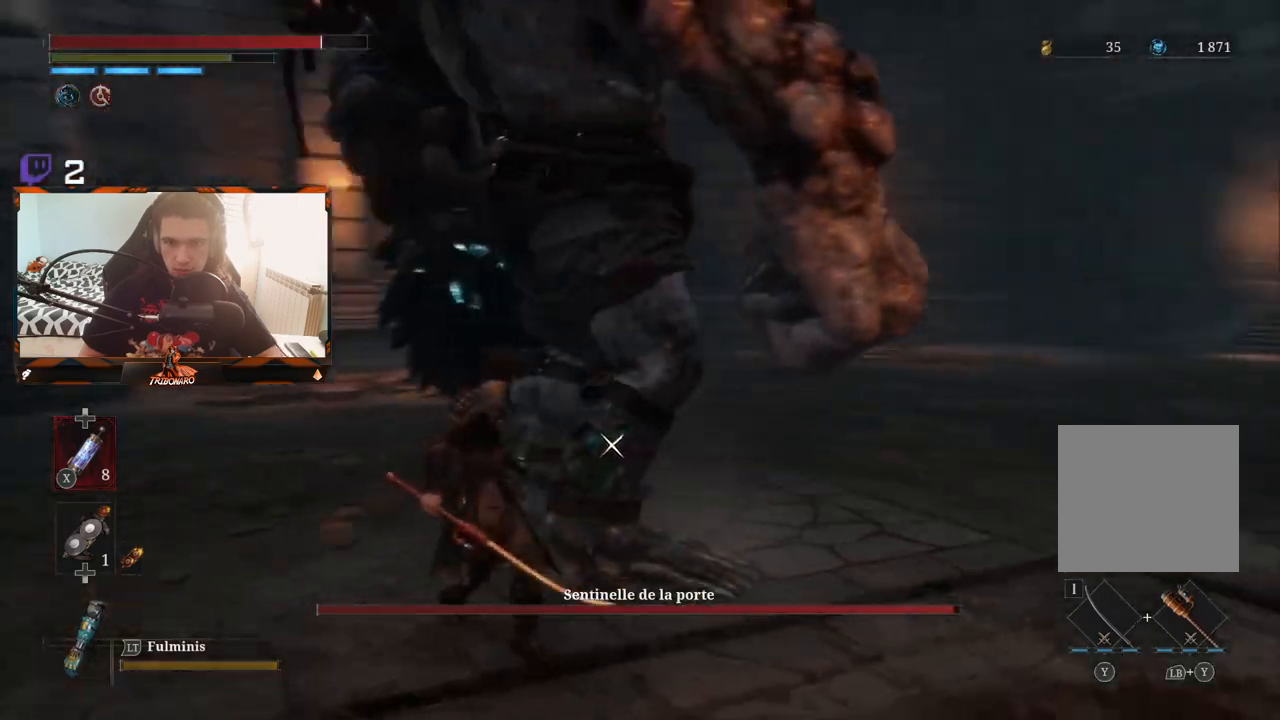
{"buttons": [], "left_stick": "up-left", "right_stick": "center", "events": [[100, "R1", "down"], [200, "R1", "up"]]}
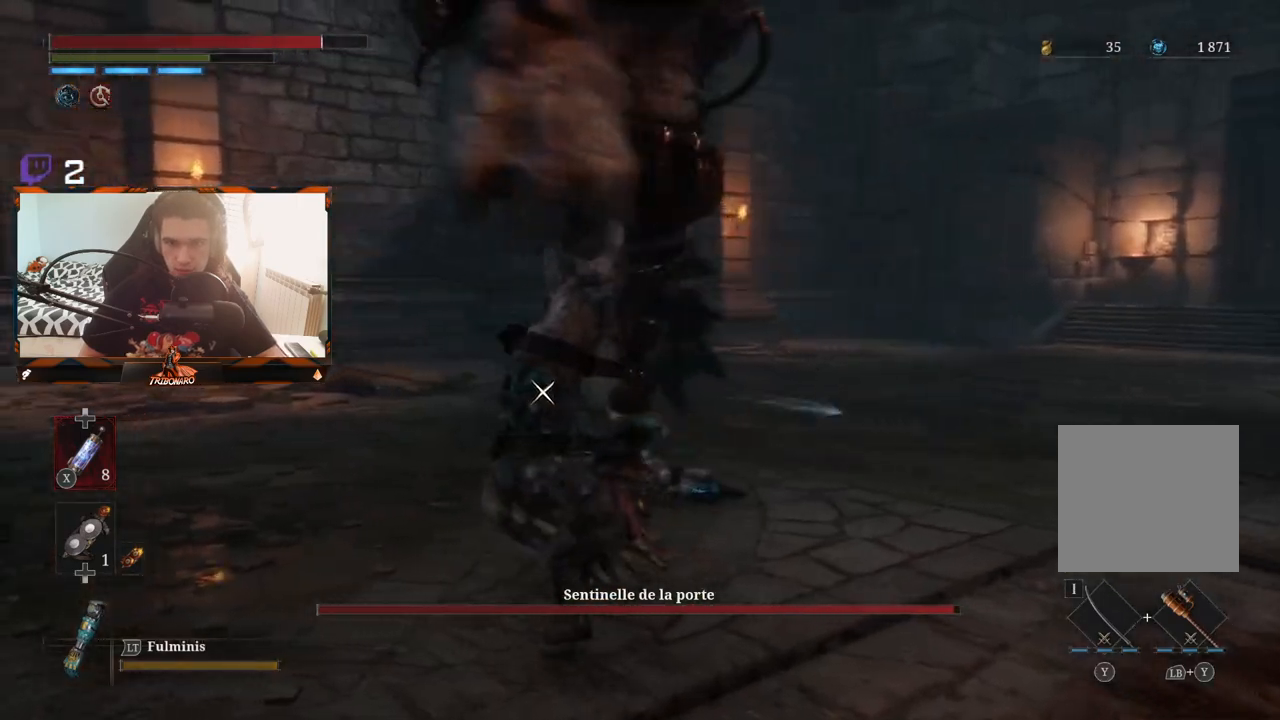
{"buttons": [], "left_stick": "left", "right_stick": "center", "events": [[217, "left_stick", "center"], [383, "left_stick", "left"]]}
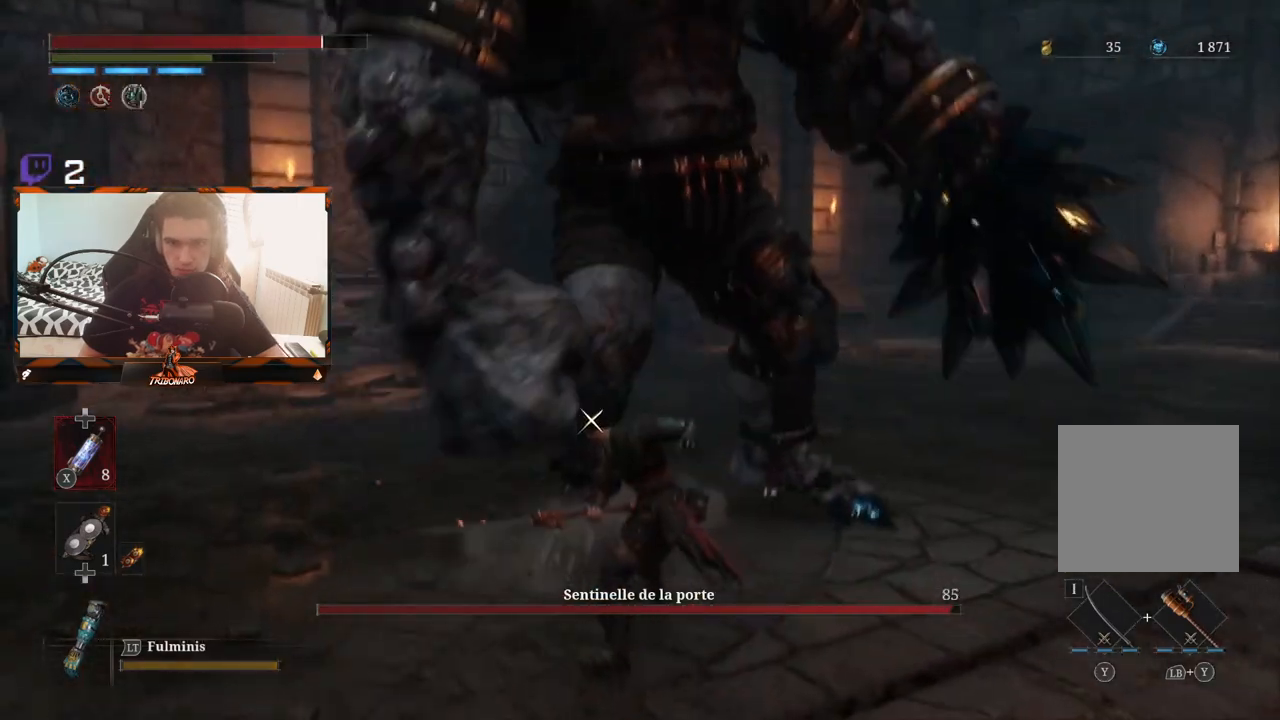
{"buttons": [], "left_stick": "down-right", "right_stick": "center", "events": [[250, "left_stick", "down-right"]]}
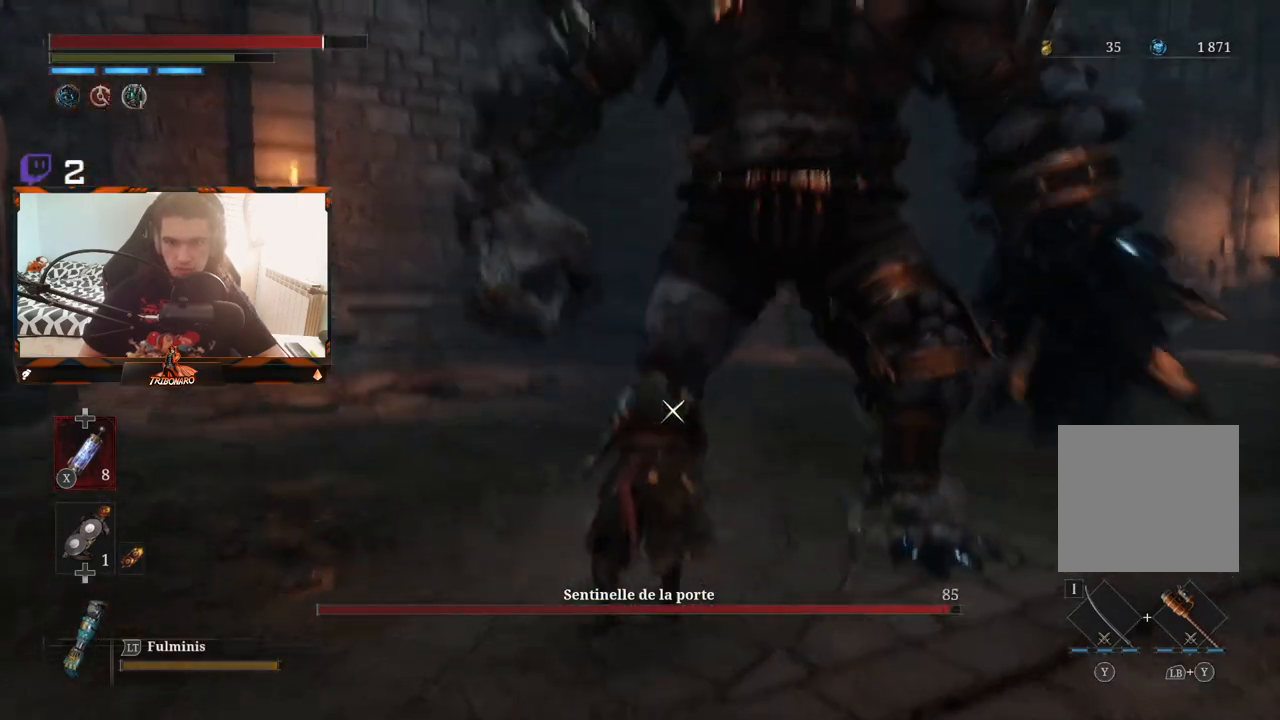
{"buttons": [], "left_stick": "down-right", "right_stick": "center", "events": []}
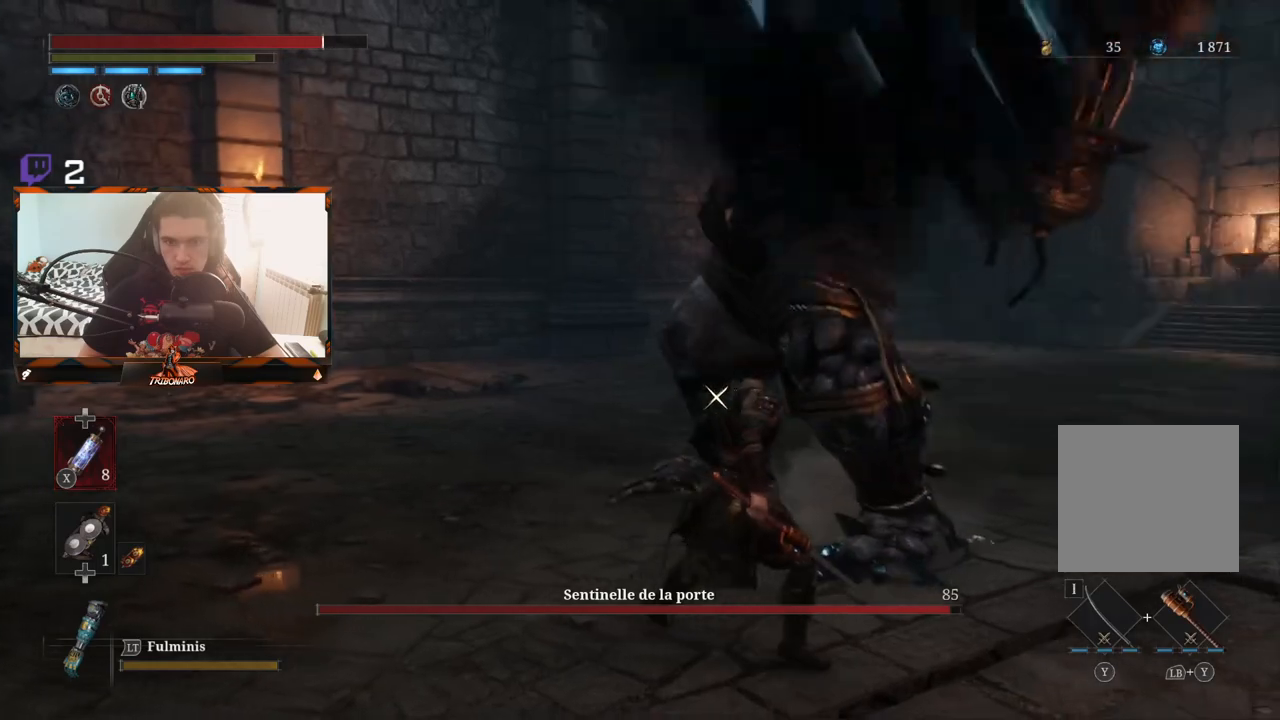
{"buttons": [], "left_stick": "right", "right_stick": "center", "events": [[183, "left_stick", "right"]]}
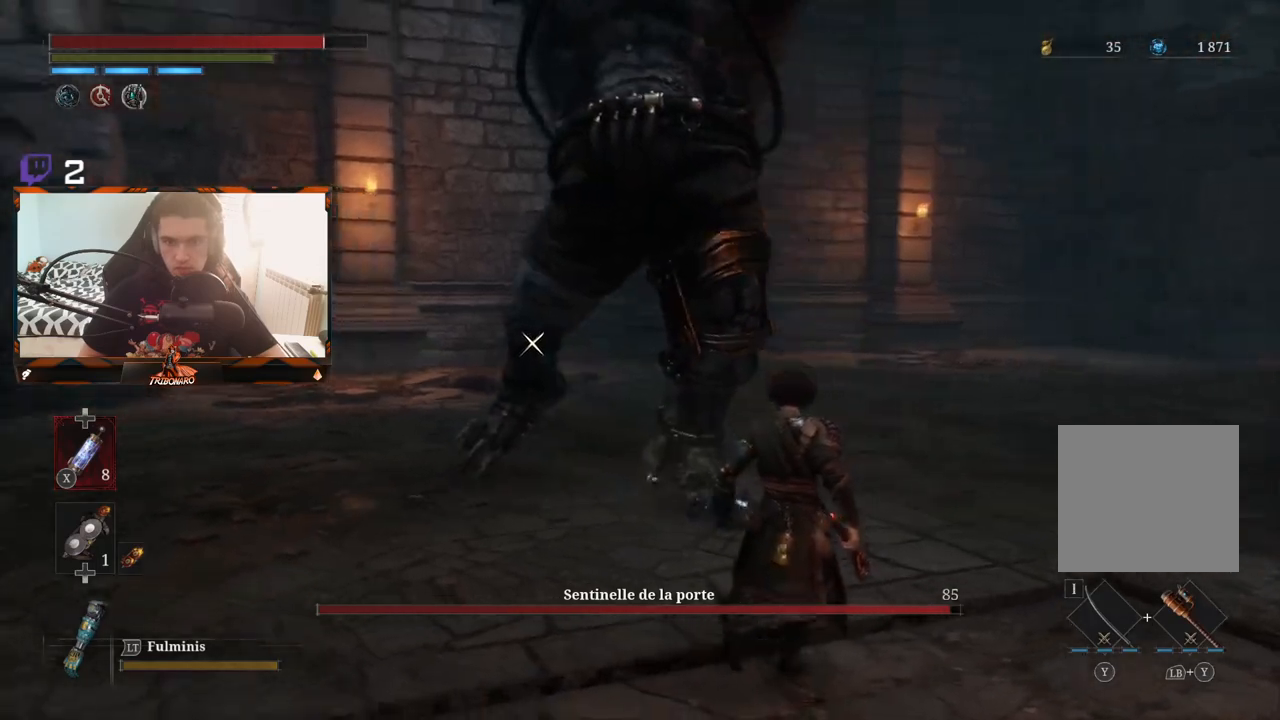
{"buttons": [], "left_stick": "right", "right_stick": "center", "events": [[150, "B", "down"], [217, "B", "up"], [283, "B", "down"], [367, "B", "up"], [417, "B", "down"], [467, "B", "up"]]}
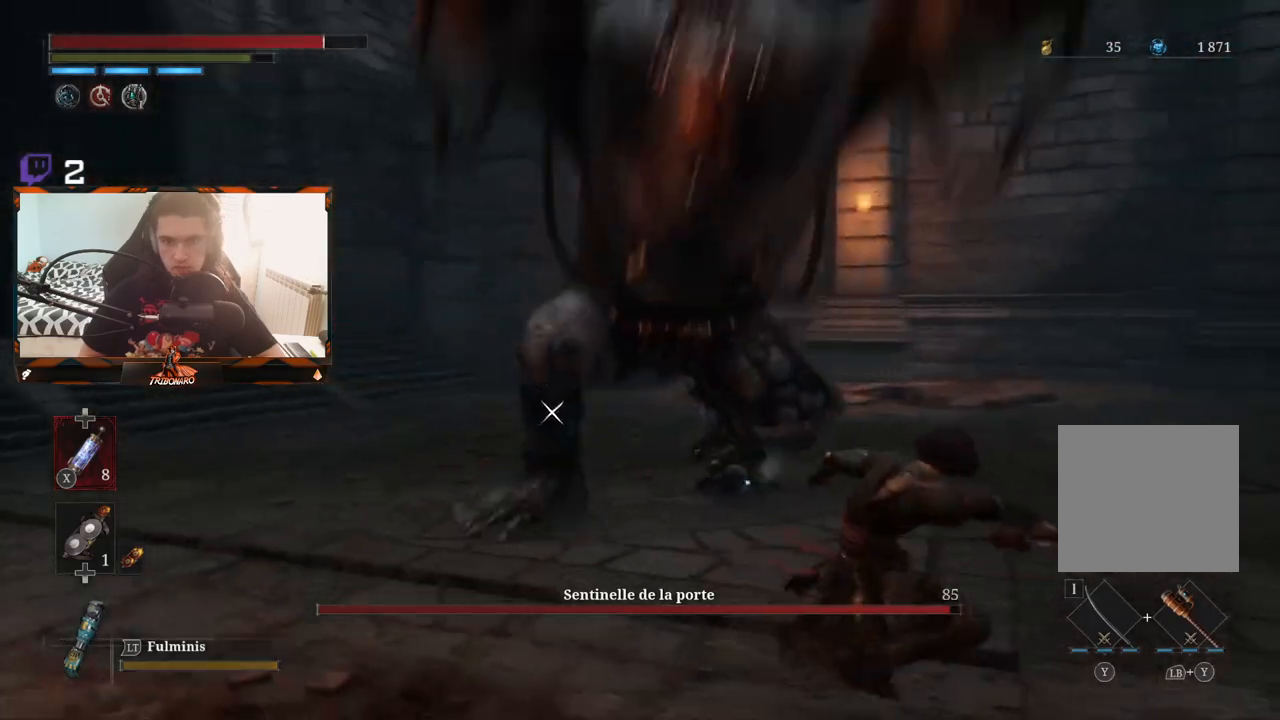
{"buttons": [], "left_stick": "right", "right_stick": "center", "events": [[50, "B", "down"], [133, "B", "up"], [183, "B", "down"], [267, "B", "up"]]}
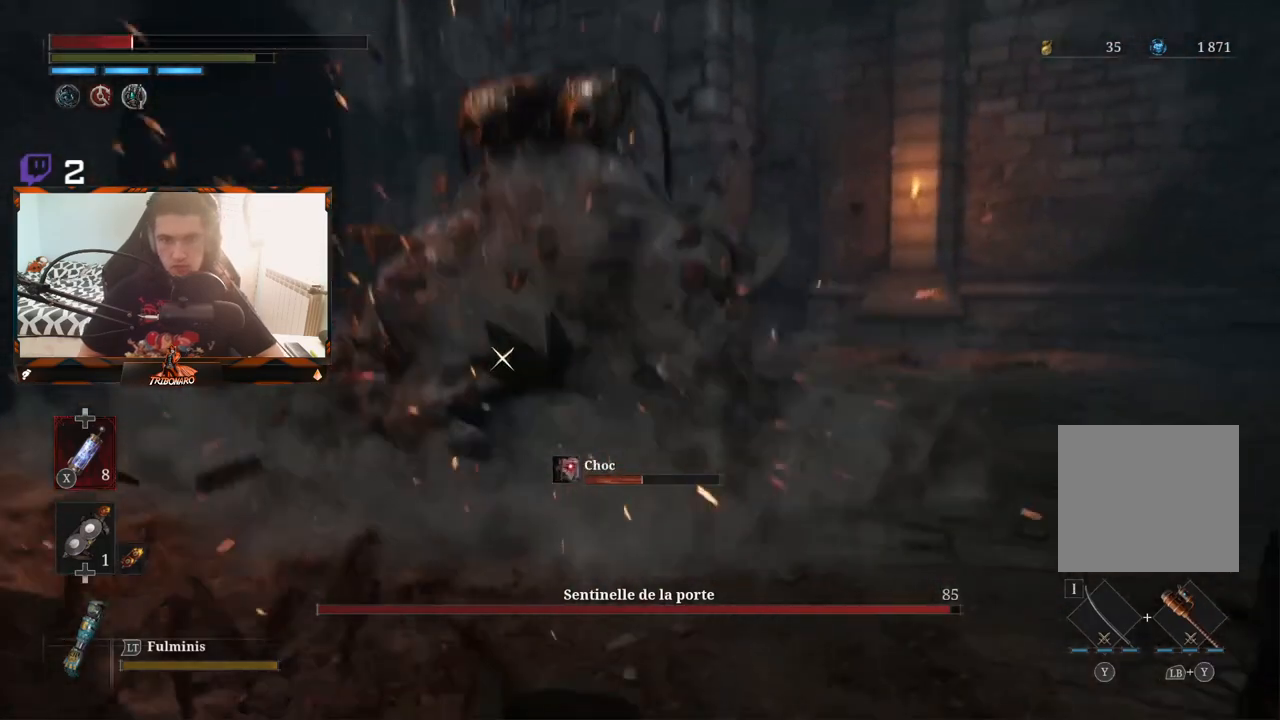
{"buttons": [], "left_stick": "up-right", "right_stick": "center", "events": [[33, "left_stick", "up-right"], [183, "B", "down"], [267, "B", "up"]]}
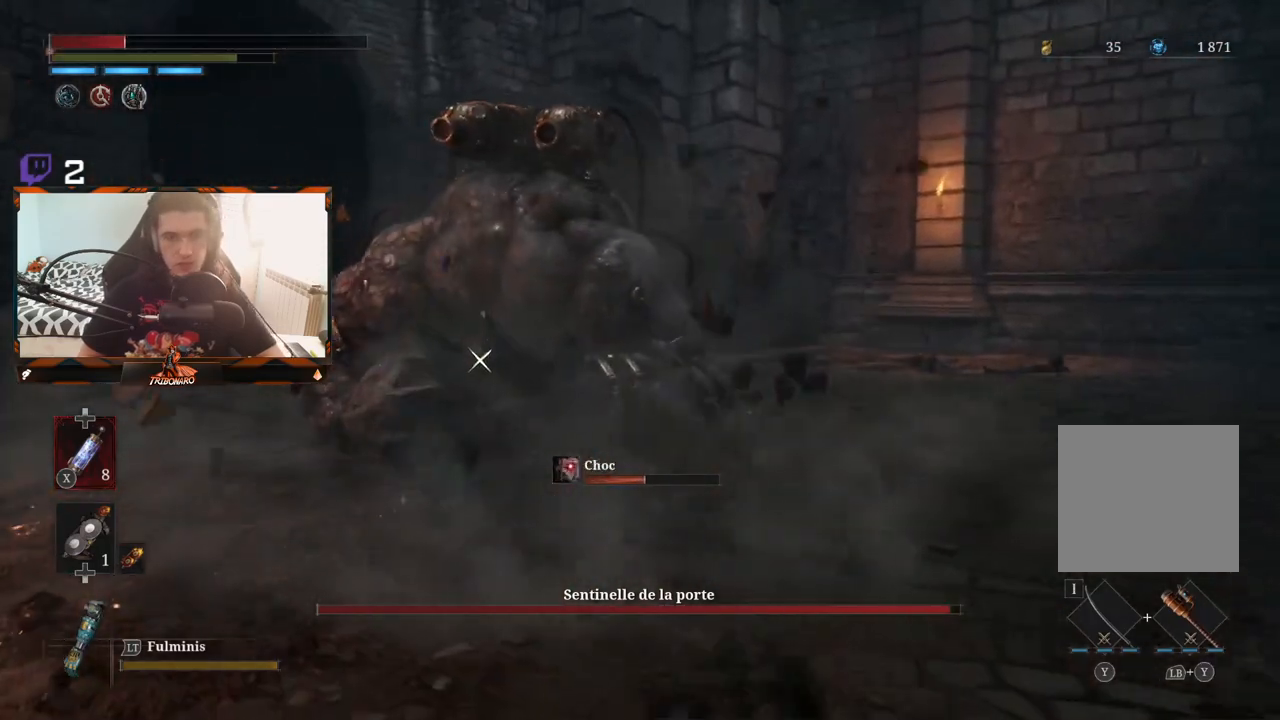
{"buttons": [], "left_stick": "up-right", "right_stick": "center", "events": []}
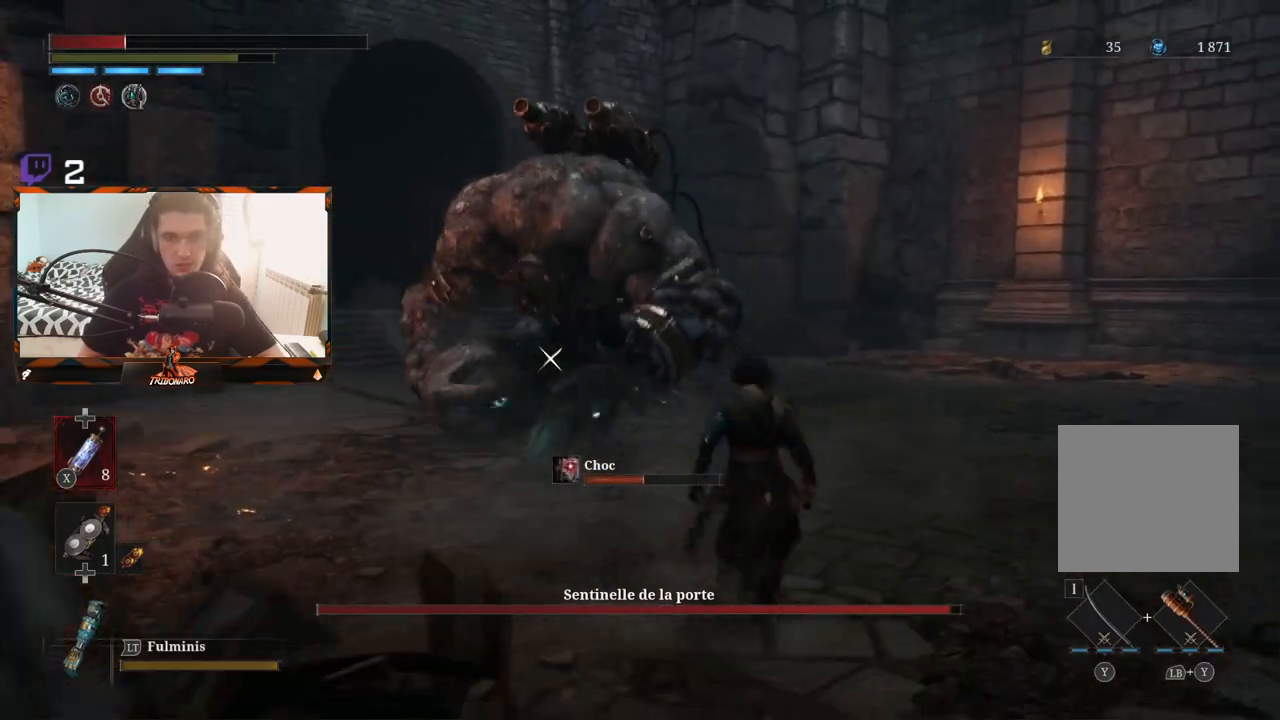
{"buttons": [], "left_stick": "up-right", "right_stick": "center", "events": []}
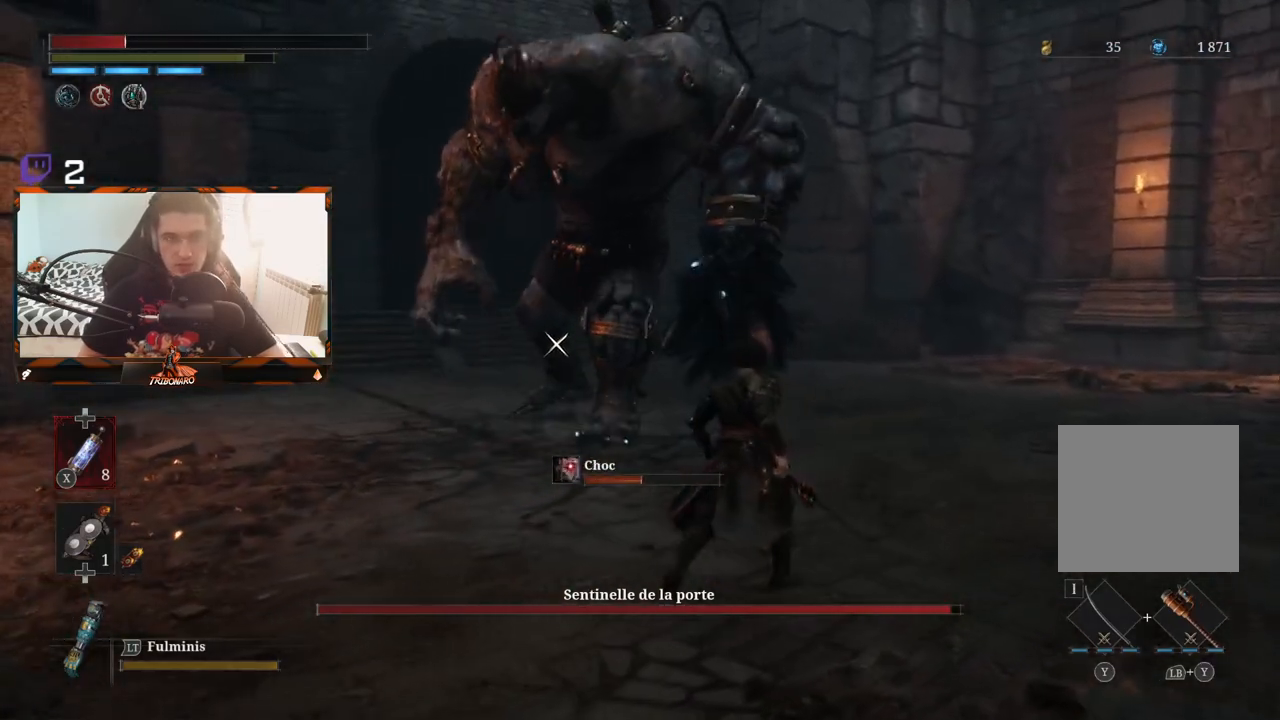
{"buttons": [], "left_stick": "up-right", "right_stick": "center", "events": [[67, "X", "down"], [167, "X", "up"]]}
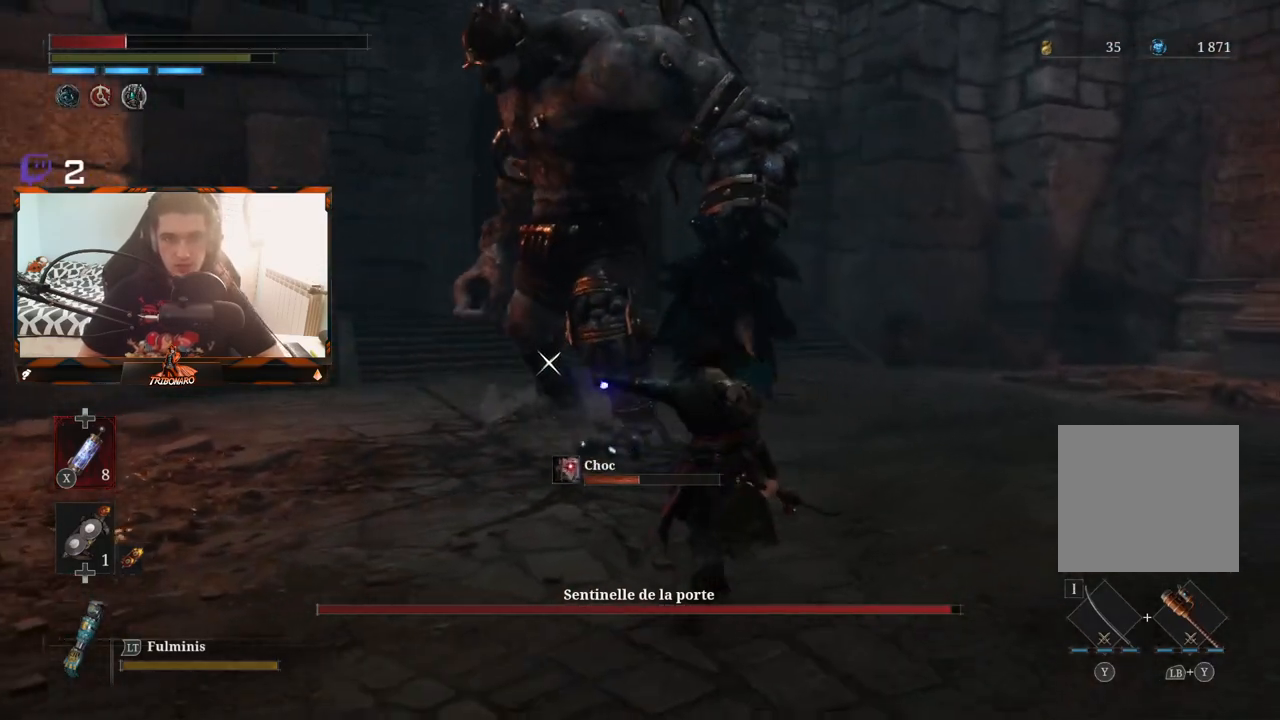
{"buttons": [], "left_stick": "right", "right_stick": "center", "events": [[350, "left_stick", "right"]]}
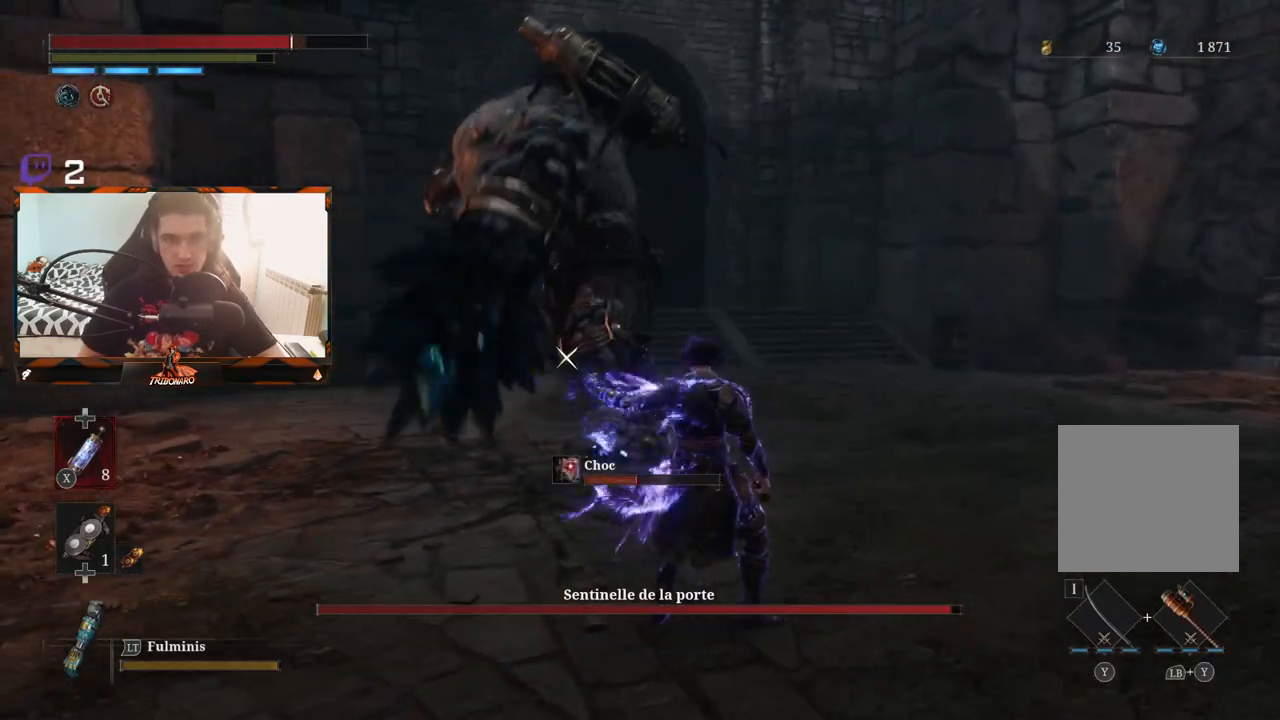
{"buttons": [], "left_stick": "right", "right_stick": "center", "events": []}
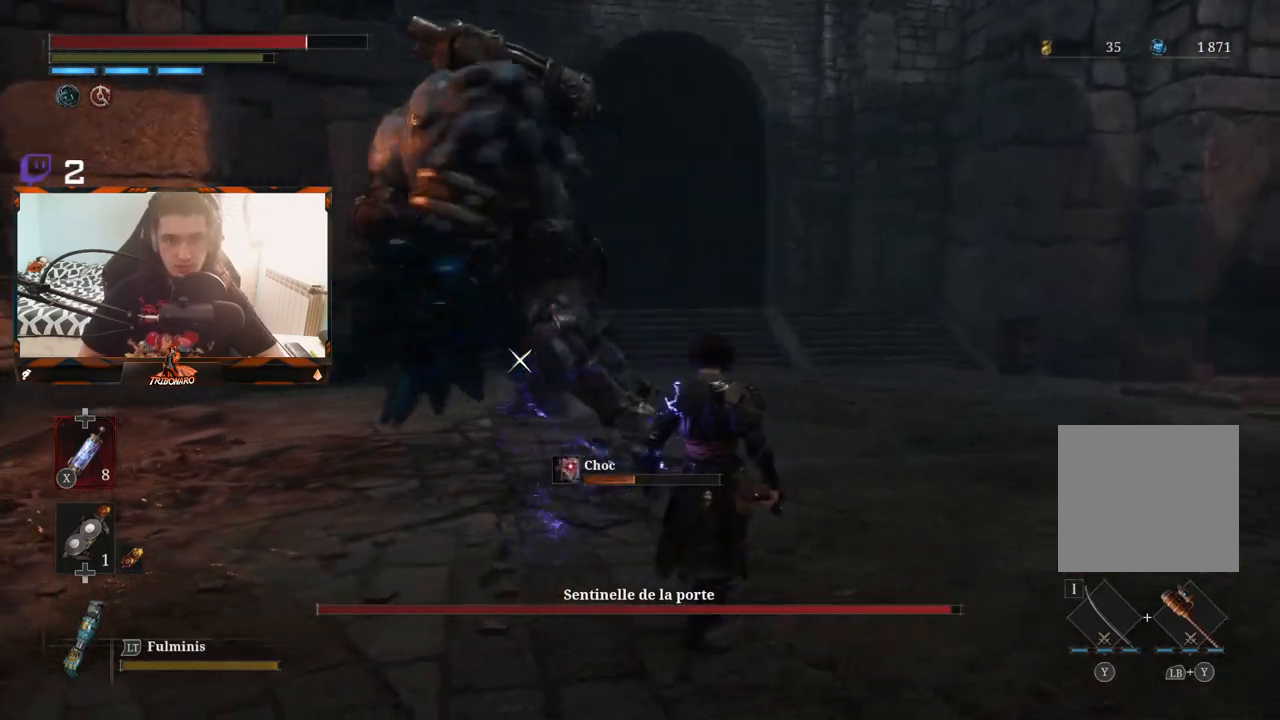
{"buttons": [], "left_stick": "up-right", "right_stick": "center", "events": [[100, "left_stick", "up-right"], [250, "B", "down"], [333, "B", "up"]]}
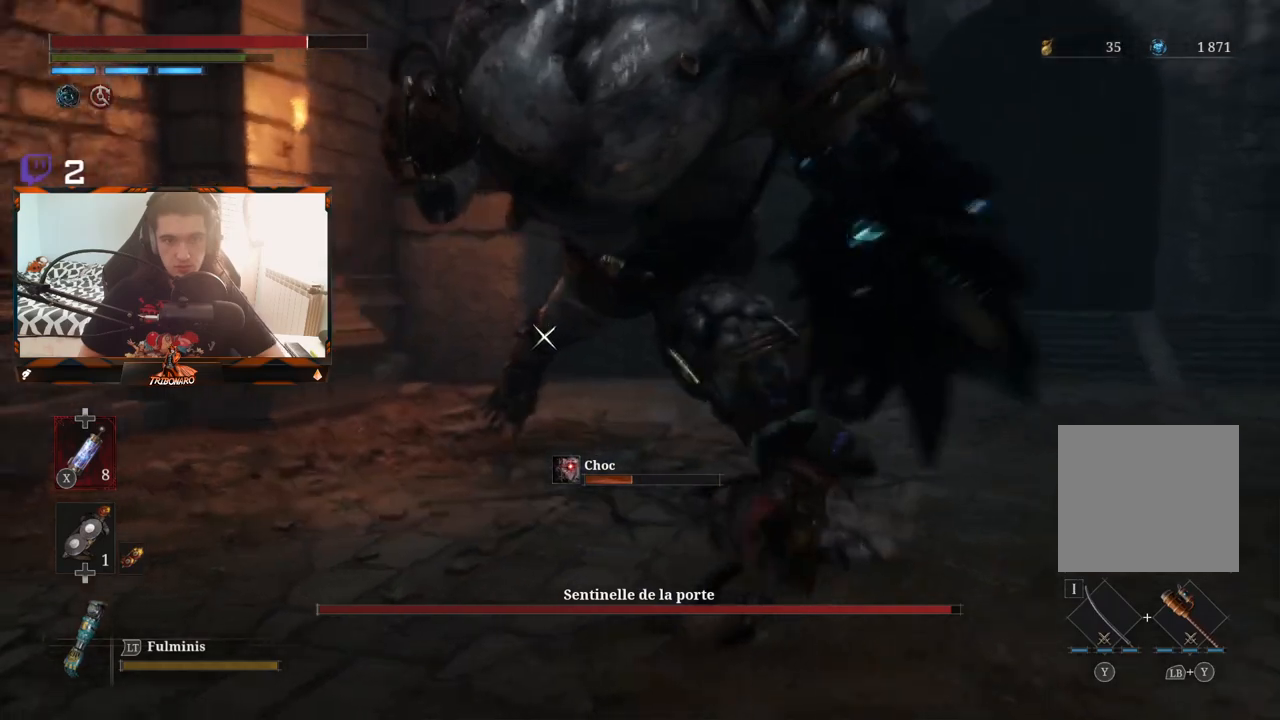
{"buttons": [], "left_stick": "right", "right_stick": "center", "events": [[50, "left_stick", "right"], [183, "B", "down"], [250, "B", "up"], [317, "B", "down"], [383, "B", "up"]]}
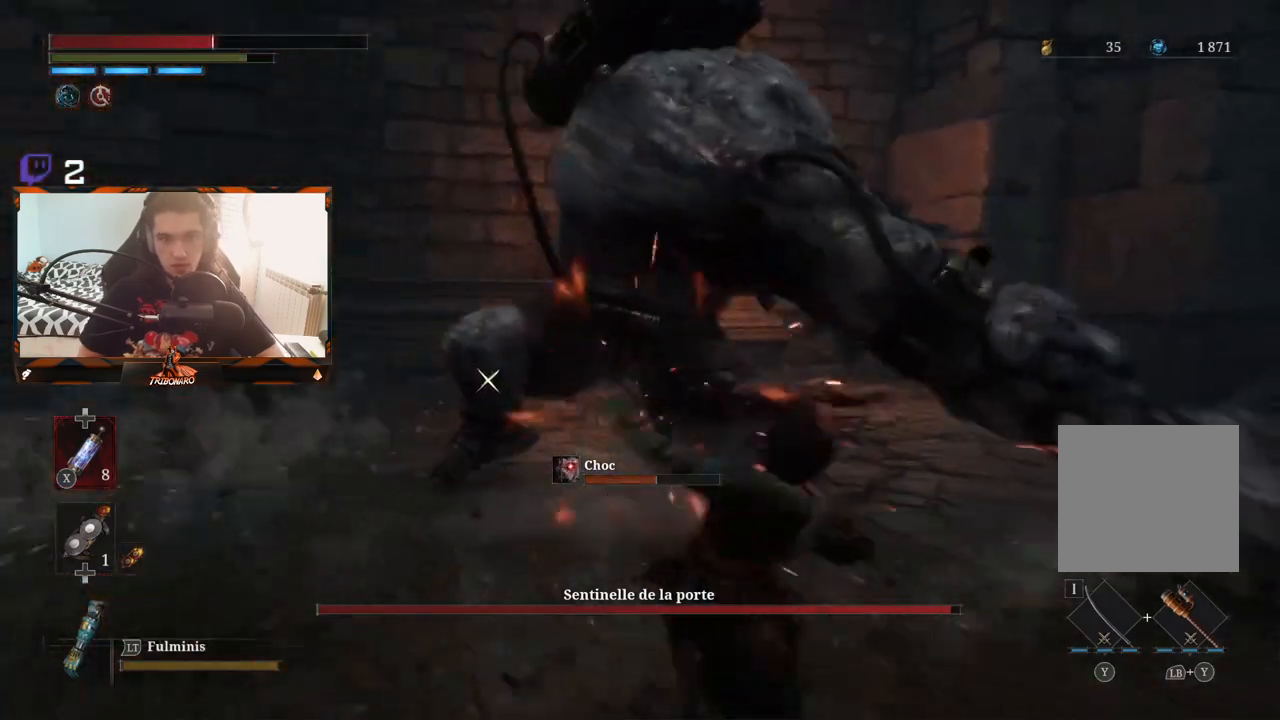
{"buttons": [], "left_stick": "down-right", "right_stick": "center", "events": [[250, "B", "down"], [333, "B", "up"], [417, "left_stick", "down-right"]]}
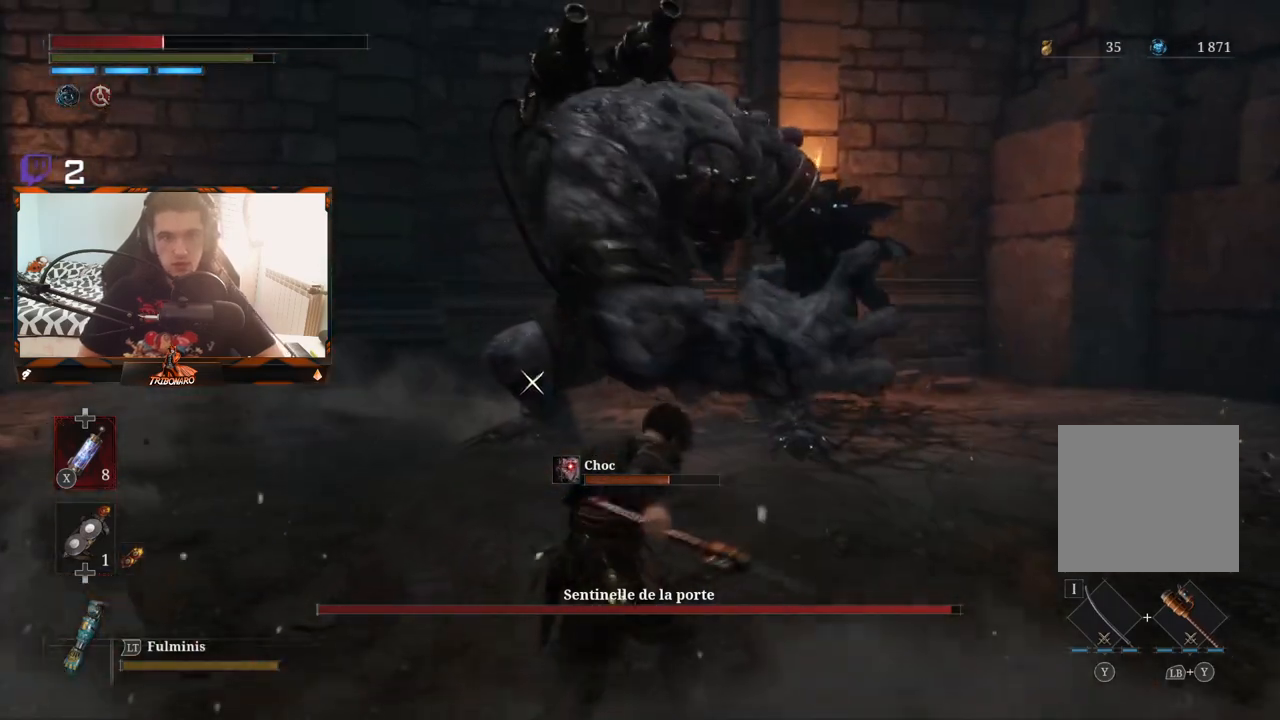
{"buttons": [], "left_stick": "down-left", "right_stick": "center", "events": [[167, "left_stick", "down-left"], [200, "B", "down"], [250, "B", "up"]]}
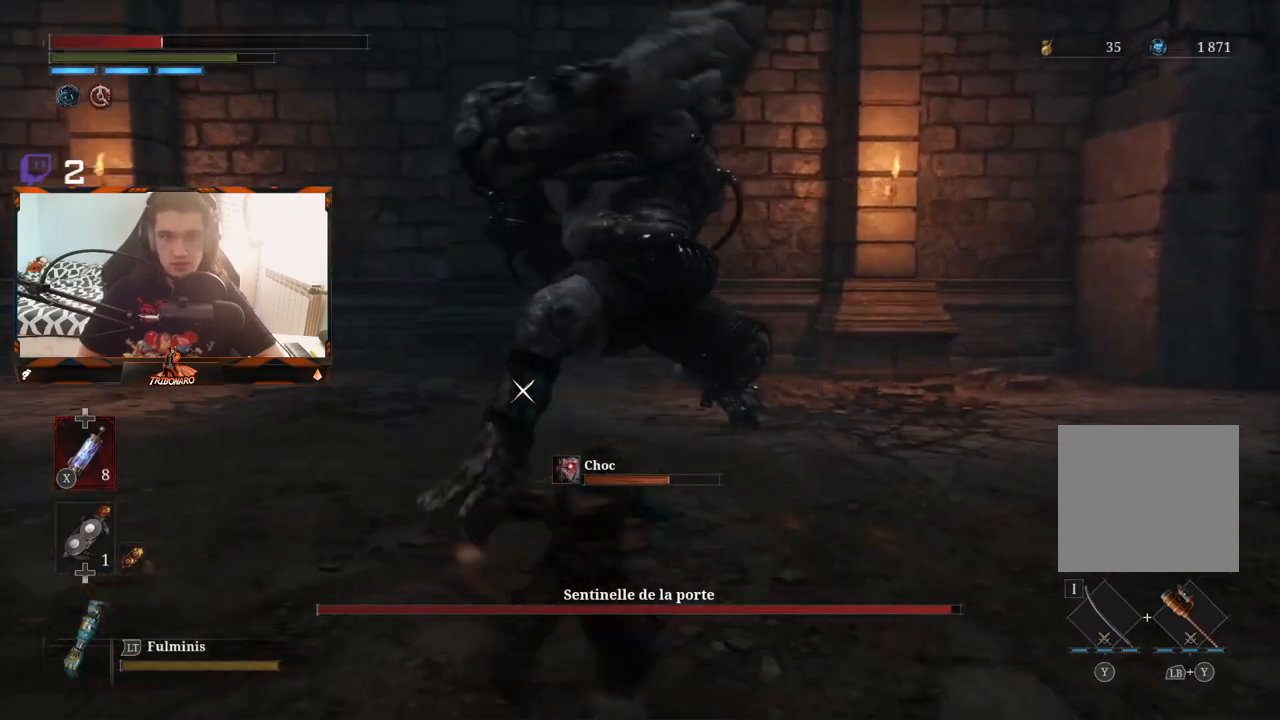
{"buttons": ["B"], "left_stick": "down-left", "right_stick": "center", "events": [[50, "B", "down"], [150, "B", "up"], [217, "B", "down"], [300, "B", "up"], [367, "B", "down"], [450, "B", "up"], [500, "B", "down"]]}
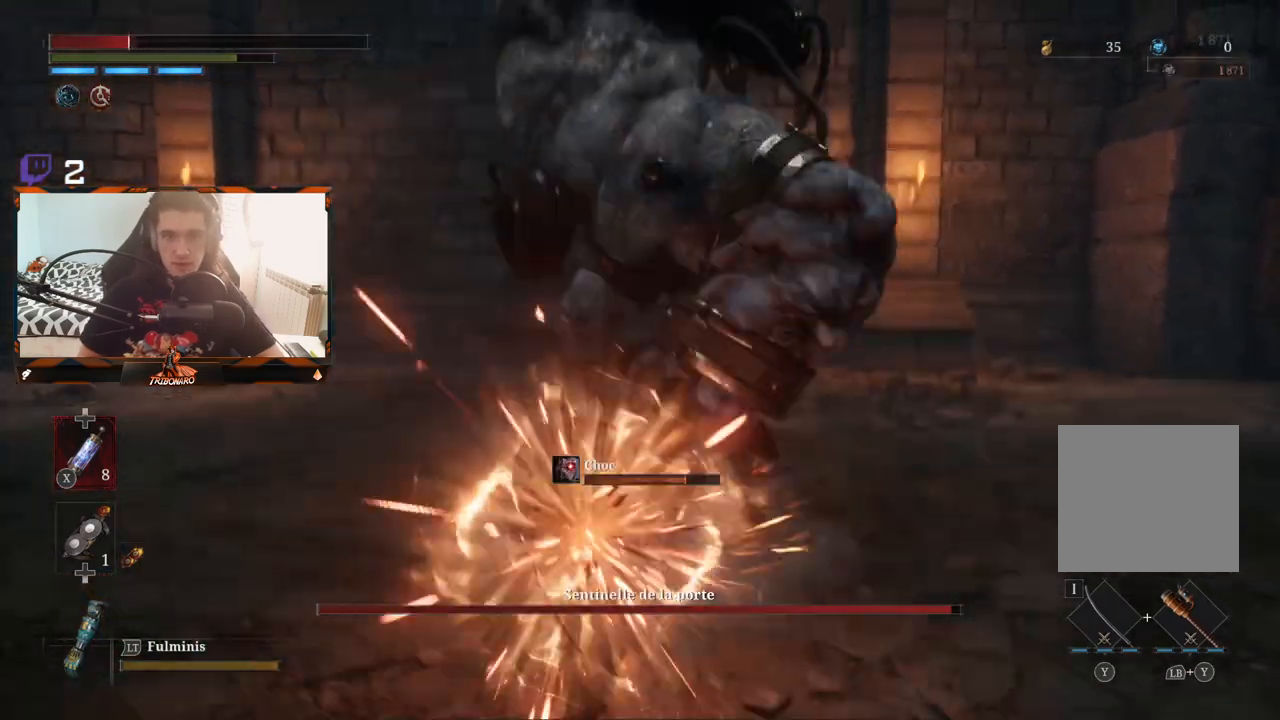
{"buttons": [], "left_stick": "center", "right_stick": "center", "events": [[100, "B", "up"], [167, "B", "down"], [233, "B", "up"], [433, "left_stick", "center"]]}